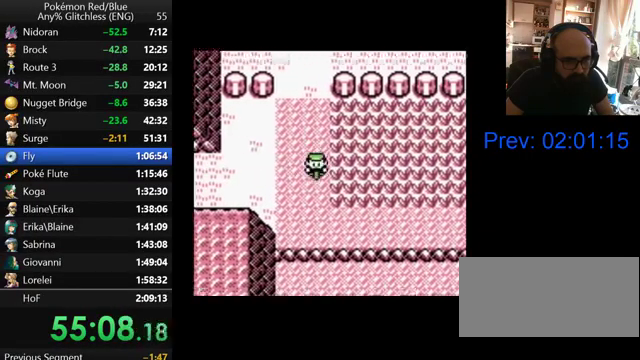
Gameplay with a controller (Nintendo layout); each line is a JSON object with the inputs held at the frame after it. "events" lists button and stick changes between this image and that frame as [ms after this image, input, new state], when the widget could be followed in between. Not read: DPAD_DOWN DPAD_UP L3 R3.
{"buttons": ["DPAD_RIGHT"], "events": [[100, "DPAD_RIGHT", "down"]]}
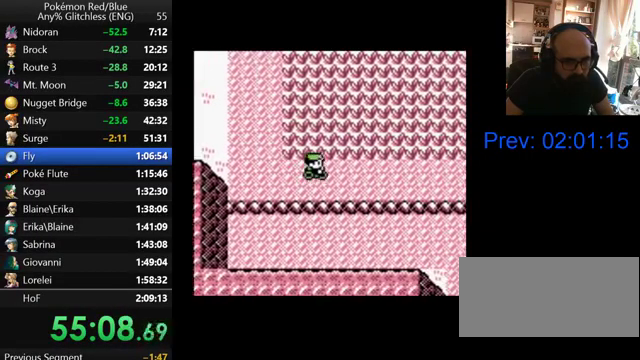
{"buttons": ["DPAD_RIGHT"], "events": []}
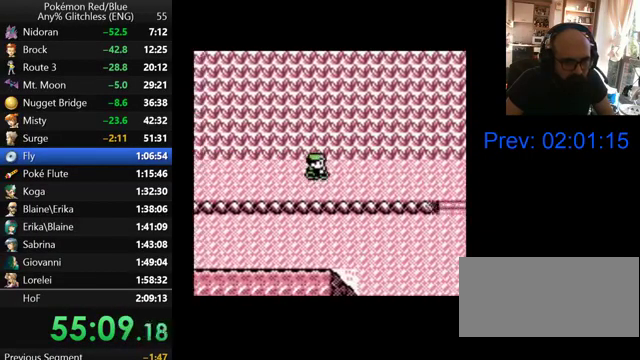
{"buttons": ["DPAD_RIGHT"], "events": []}
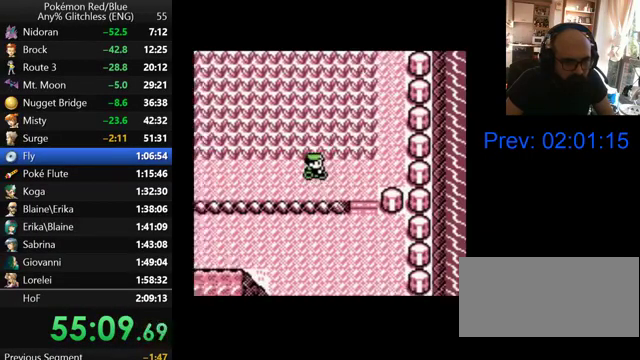
{"buttons": [], "events": [[233, "DPAD_RIGHT", "up"]]}
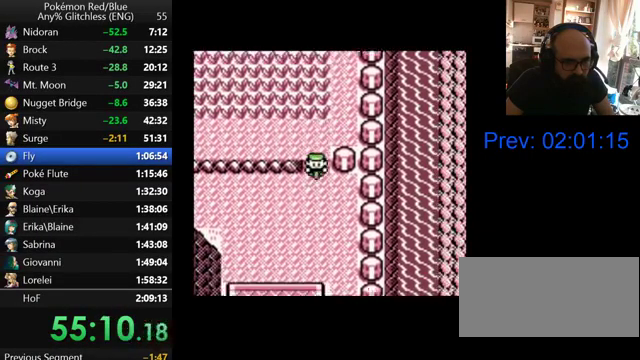
{"buttons": [], "events": []}
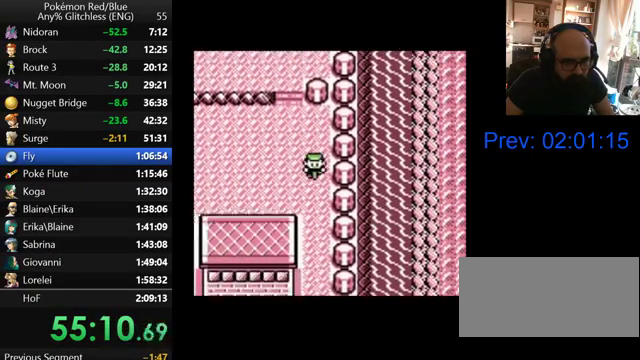
{"buttons": [], "events": []}
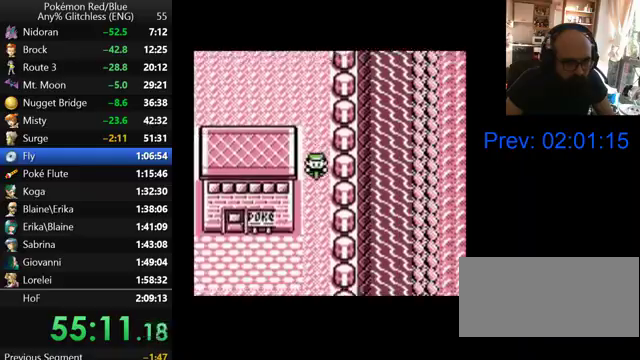
{"buttons": [], "events": []}
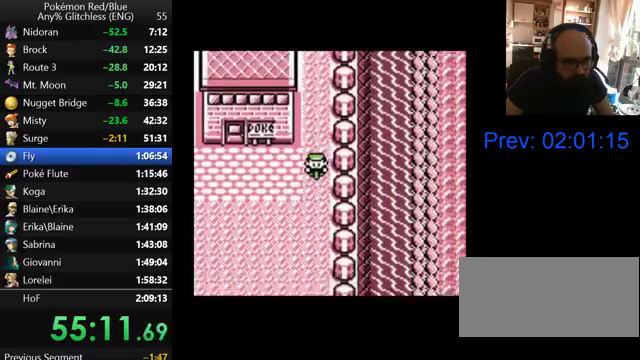
{"buttons": [], "events": []}
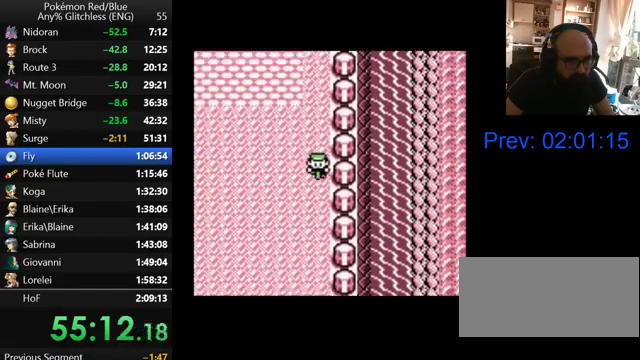
{"buttons": ["DPAD_LEFT"], "events": [[500, "DPAD_LEFT", "down"]]}
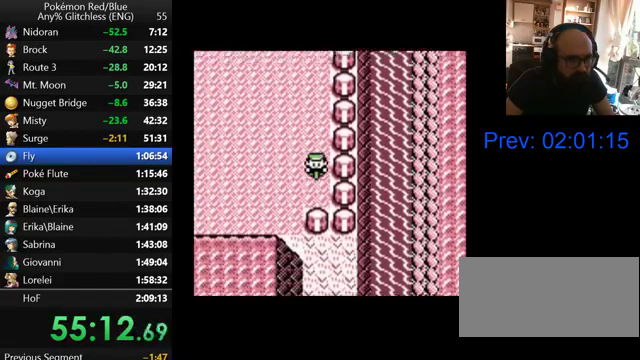
{"buttons": ["DPAD_LEFT"], "events": []}
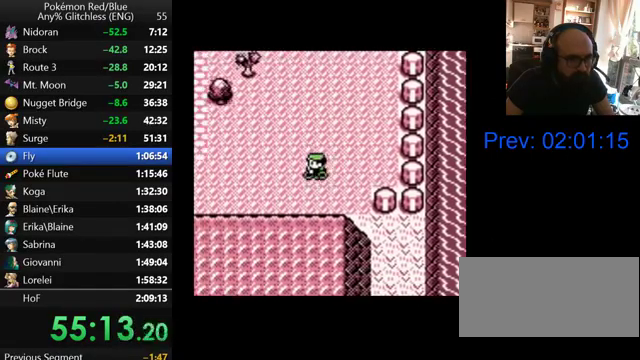
{"buttons": ["DPAD_LEFT"], "events": []}
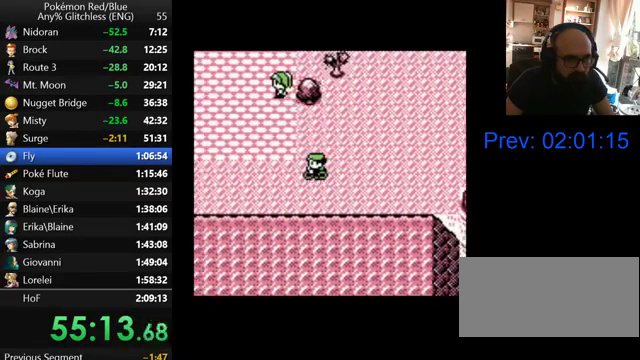
{"buttons": ["DPAD_LEFT"], "events": []}
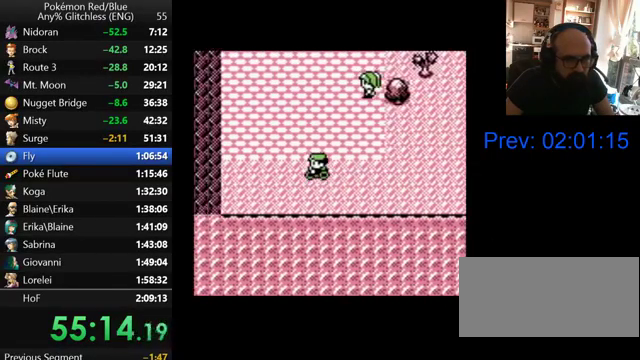
{"buttons": [], "events": [[267, "DPAD_LEFT", "up"]]}
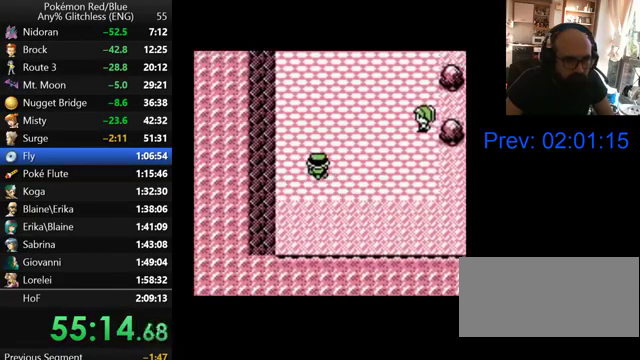
{"buttons": [], "events": []}
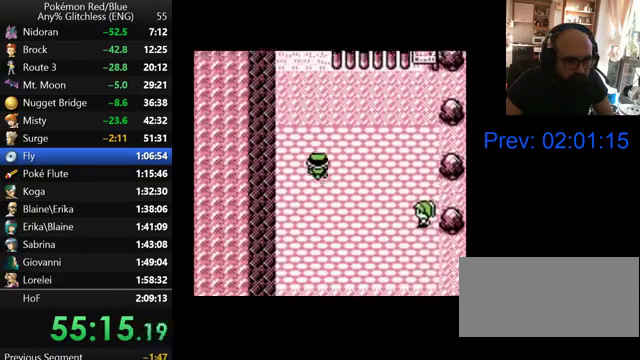
{"buttons": [], "events": []}
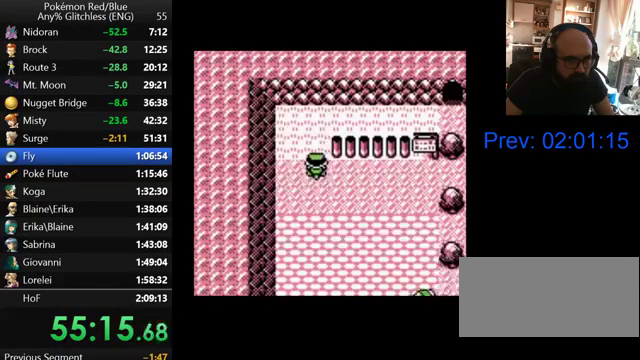
{"buttons": ["DPAD_RIGHT"], "events": [[133, "DPAD_RIGHT", "down"]]}
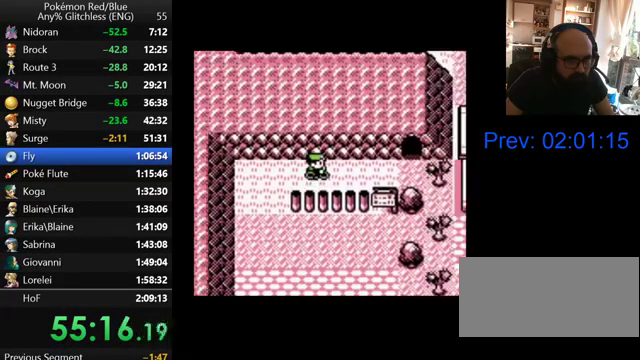
{"buttons": [], "events": [[500, "DPAD_RIGHT", "up"]]}
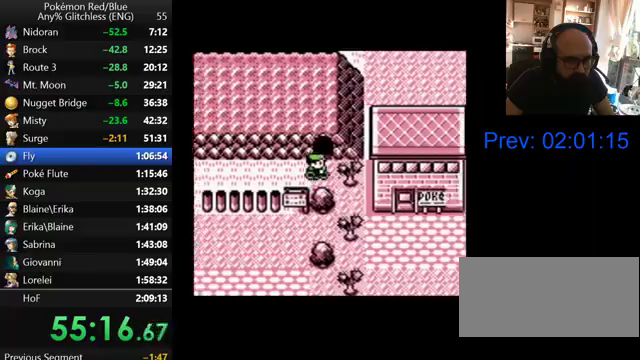
{"buttons": [], "events": []}
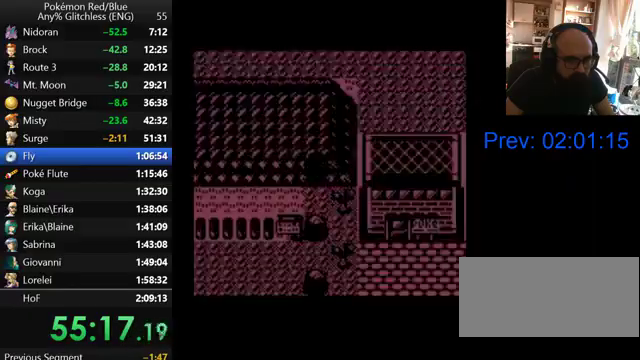
{"buttons": [], "events": []}
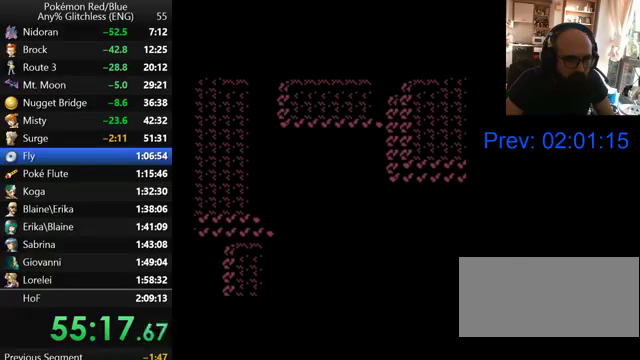
{"buttons": [], "events": []}
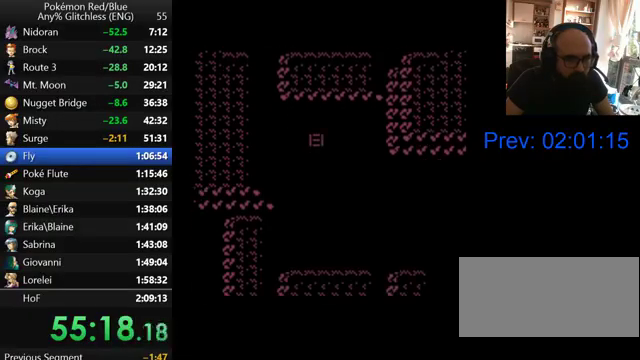
{"buttons": [], "events": [[100, "START", "down"], [267, "START", "up"]]}
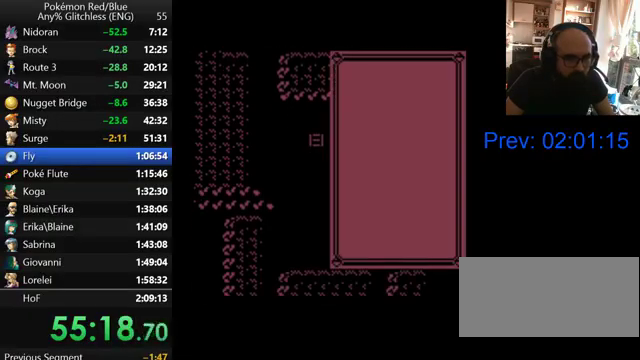
{"buttons": [], "events": []}
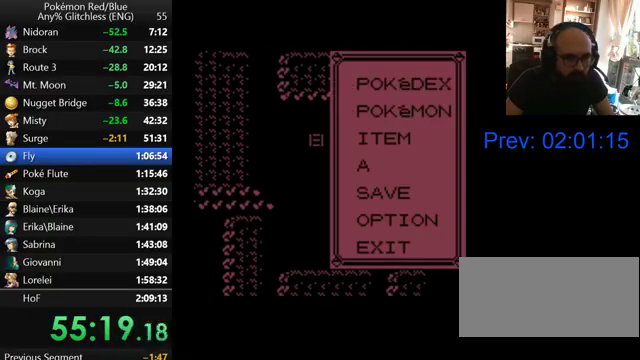
{"buttons": [], "events": [[133, "A", "down"], [400, "A", "up"]]}
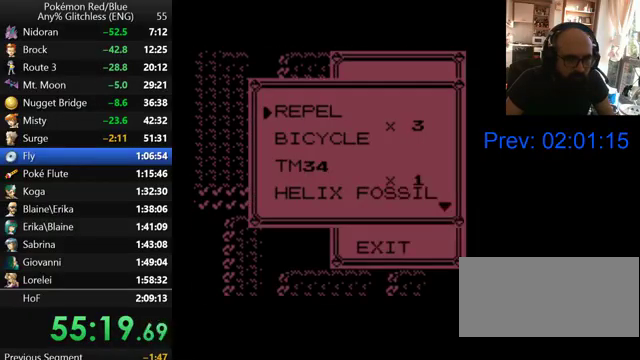
{"buttons": [], "events": [[33, "A", "down"], [100, "A", "up"], [200, "A", "down"], [300, "A", "up"]]}
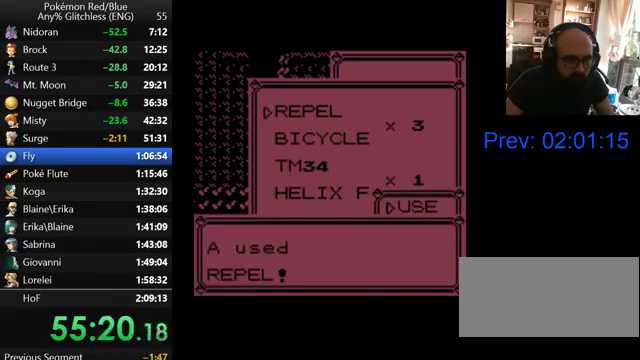
{"buttons": [], "events": [[67, "B", "down"], [167, "B", "up"], [267, "B", "down"], [333, "B", "up"], [400, "B", "down"], [467, "B", "up"]]}
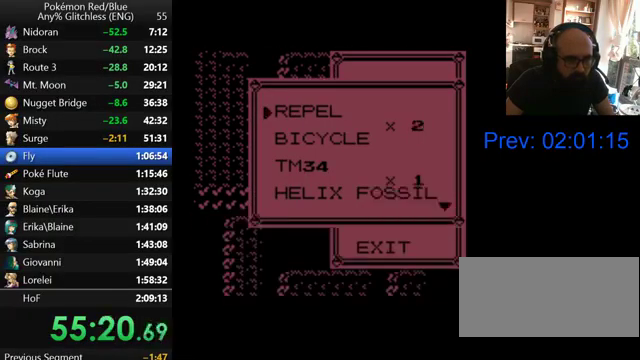
{"buttons": [], "events": [[67, "B", "down"], [167, "B", "up"], [233, "B", "down"], [300, "B", "up"], [367, "B", "down"], [467, "B", "up"]]}
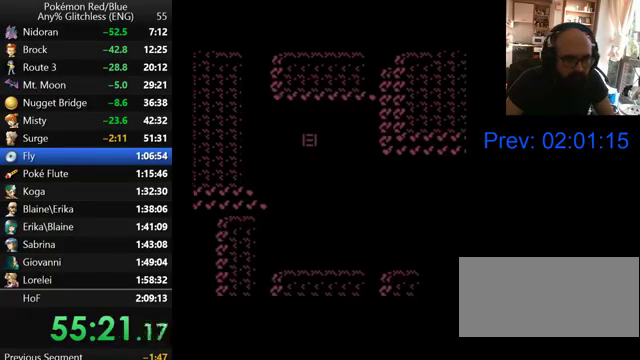
{"buttons": ["DPAD_RIGHT"], "events": [[500, "DPAD_RIGHT", "down"]]}
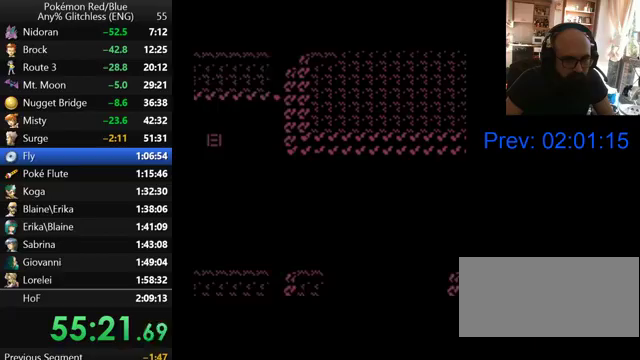
{"buttons": ["DPAD_RIGHT"], "events": []}
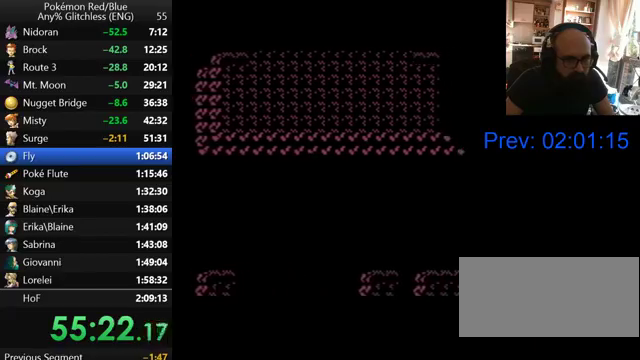
{"buttons": [], "events": [[67, "DPAD_RIGHT", "up"]]}
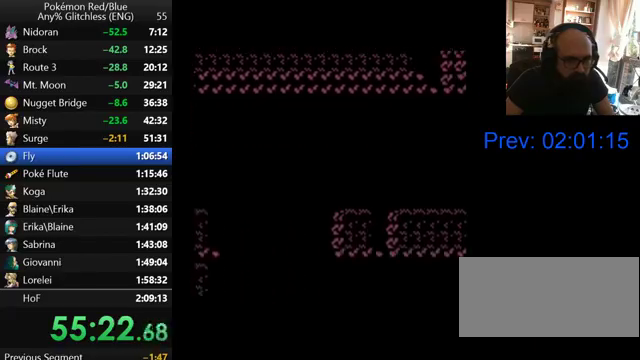
{"buttons": ["B"], "events": [[67, "A", "down"], [133, "A", "up"], [233, "A", "down"], [300, "A", "up"], [433, "B", "down"]]}